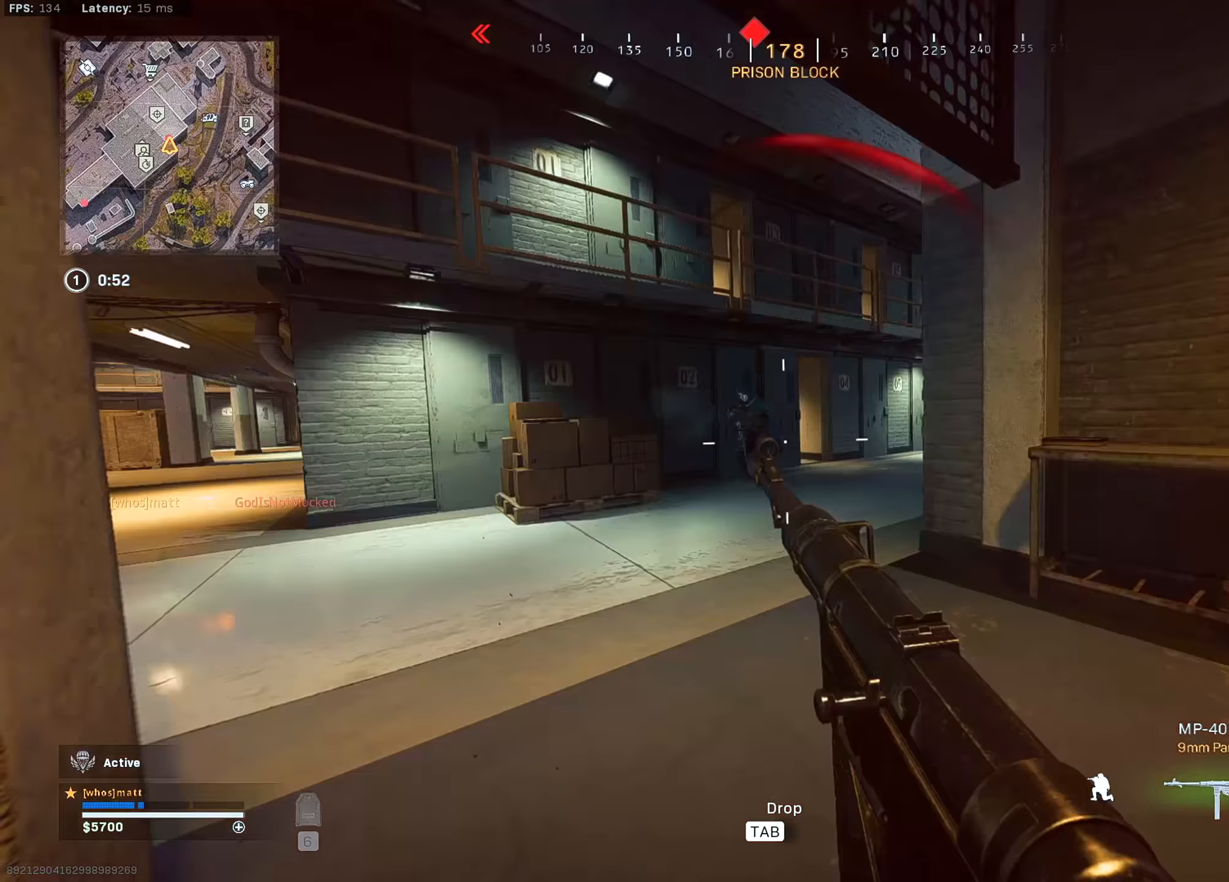
Gameplay with keyboard and mouse; each line is a JSON object with the keys and mouse buttons held at the frame after it. "events" lists presses ("down") and releases ("up") of "1", "2", "3", "4", "5", "a", "alt", "c", "caps_lock", "ctrl", "d", "e", "f", "g", "q", "r", "s", "shift", "space", "t", "tab", "v", "w", "x", "z", "mouse_left", "mouse_wheel" and "mouse_right" between this image and that frame as [ms after this image, input, new state], when the widget could be followed in between. "mouse_left", "mouse_wheel", "mouse_right" = the "left", "wheel", "right" buttons of the "mouse" list. No other keys are recorded. "wheel" means that the mouse wheel is clicked or scrolled. "mouse_move" is the direction in which the mouse moves at that frame (one of eight, or "still"), when it could be read.
{"keys": ["a", "s"], "mouse": ["left", "right"], "mouse_move": "down", "events": [[34, "a", "down"], [34, "s", "down"], [100, "d", "up"], [100, "mouse_left", "down"], [100, "mouse_right", "down"], [267, "space", "down"], [367, "space", "up"]]}
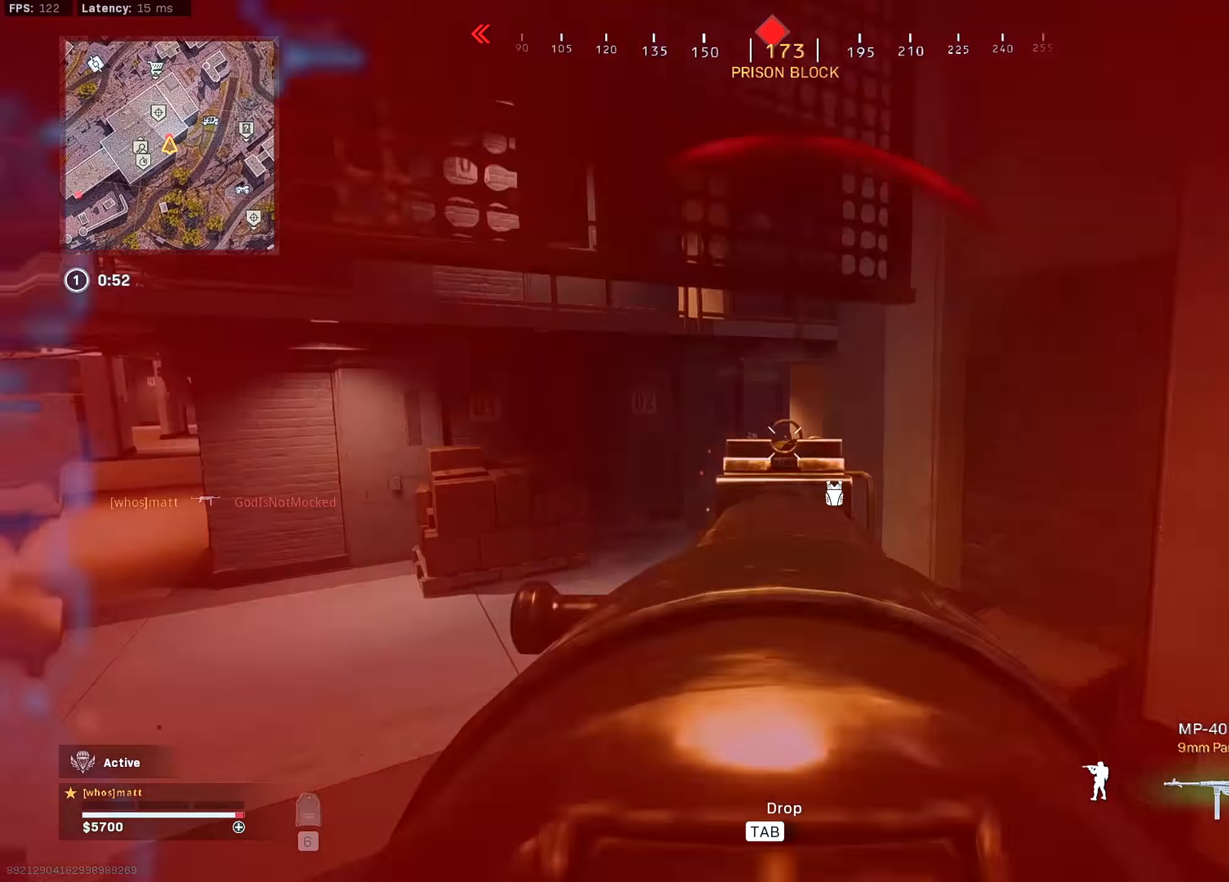
{"keys": ["a", "s"], "mouse": ["left", "right"], "mouse_move": "down-left", "events": [[334, "space", "down"], [434, "space", "up"]]}
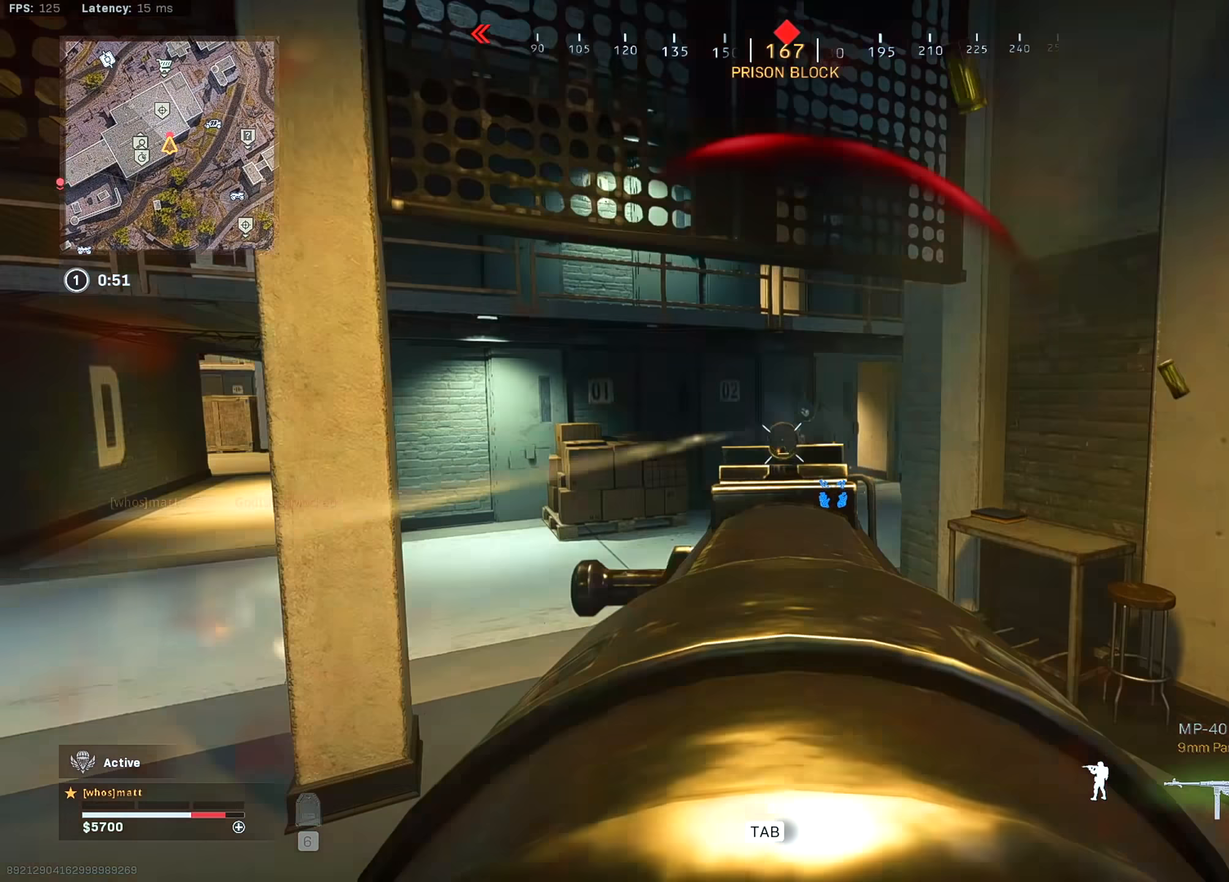
{"keys": ["a", "x"], "mouse": ["left", "right"], "mouse_move": "still", "events": [[167, "s", "up"], [400, "x", "down"]]}
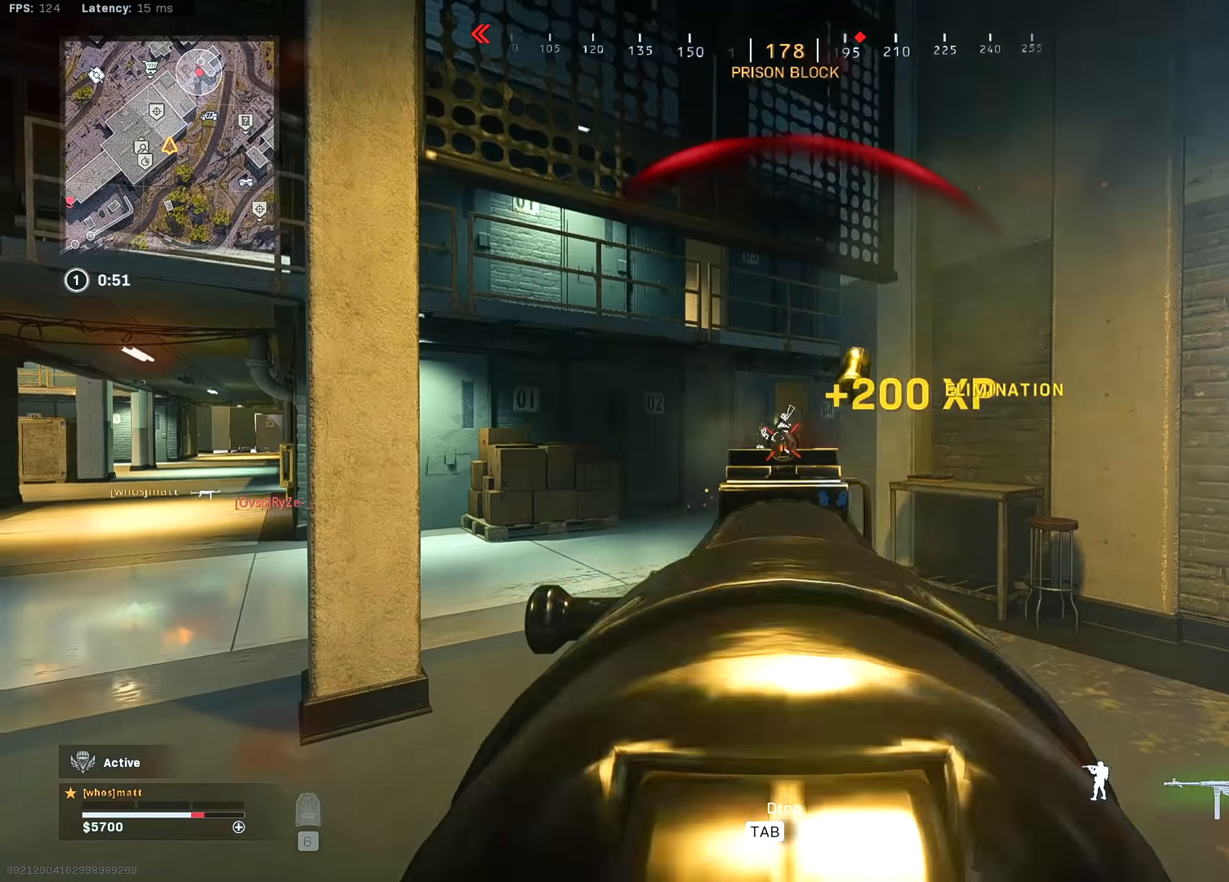
{"keys": ["w"], "mouse": [], "mouse_move": "down-left", "events": [[267, "mouse_left", "up"], [267, "mouse_right", "up"], [267, "x", "up"], [334, "shift", "down"], [334, "w", "down"], [434, "a", "up"], [467, "shift", "up"]]}
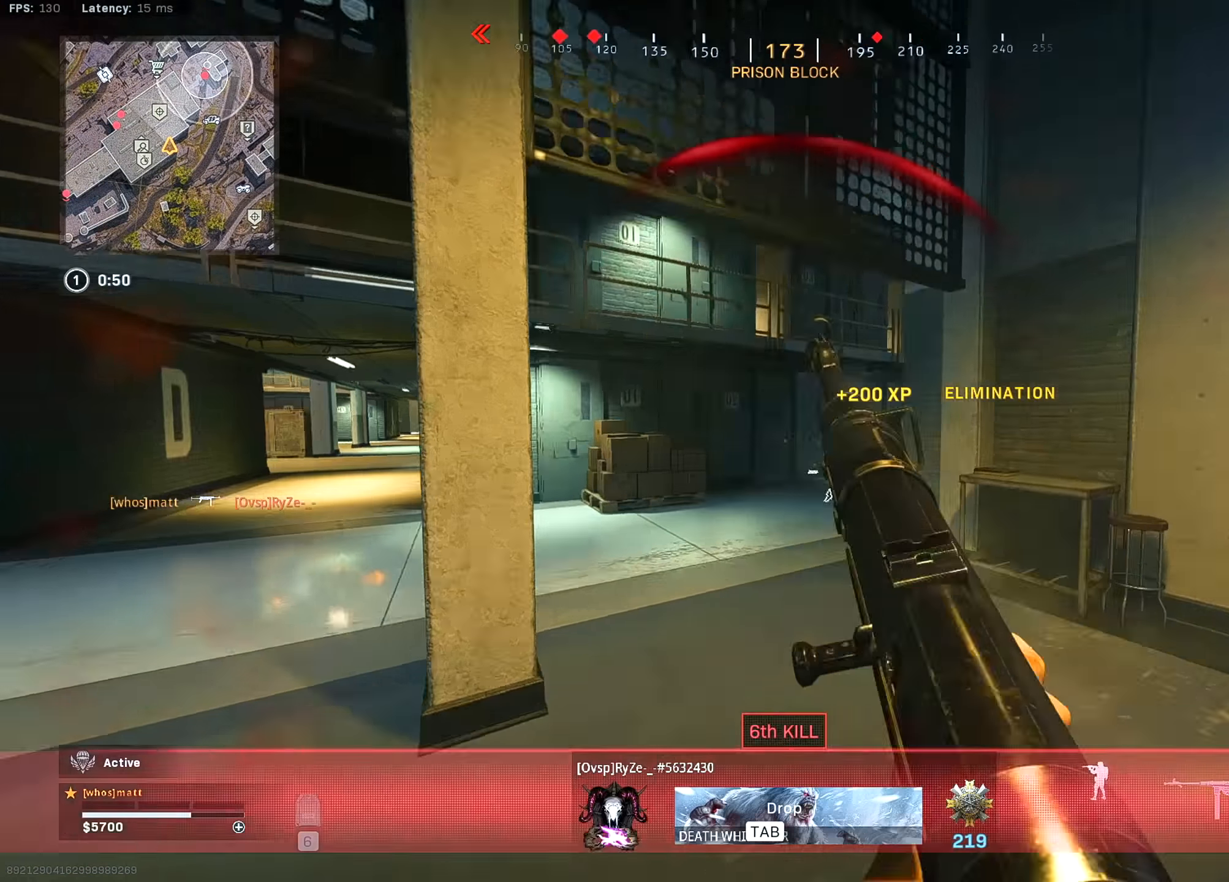
{"keys": ["w"], "mouse": [], "mouse_move": "right", "events": [[200, "ctrl", "down"], [334, "ctrl", "up"]]}
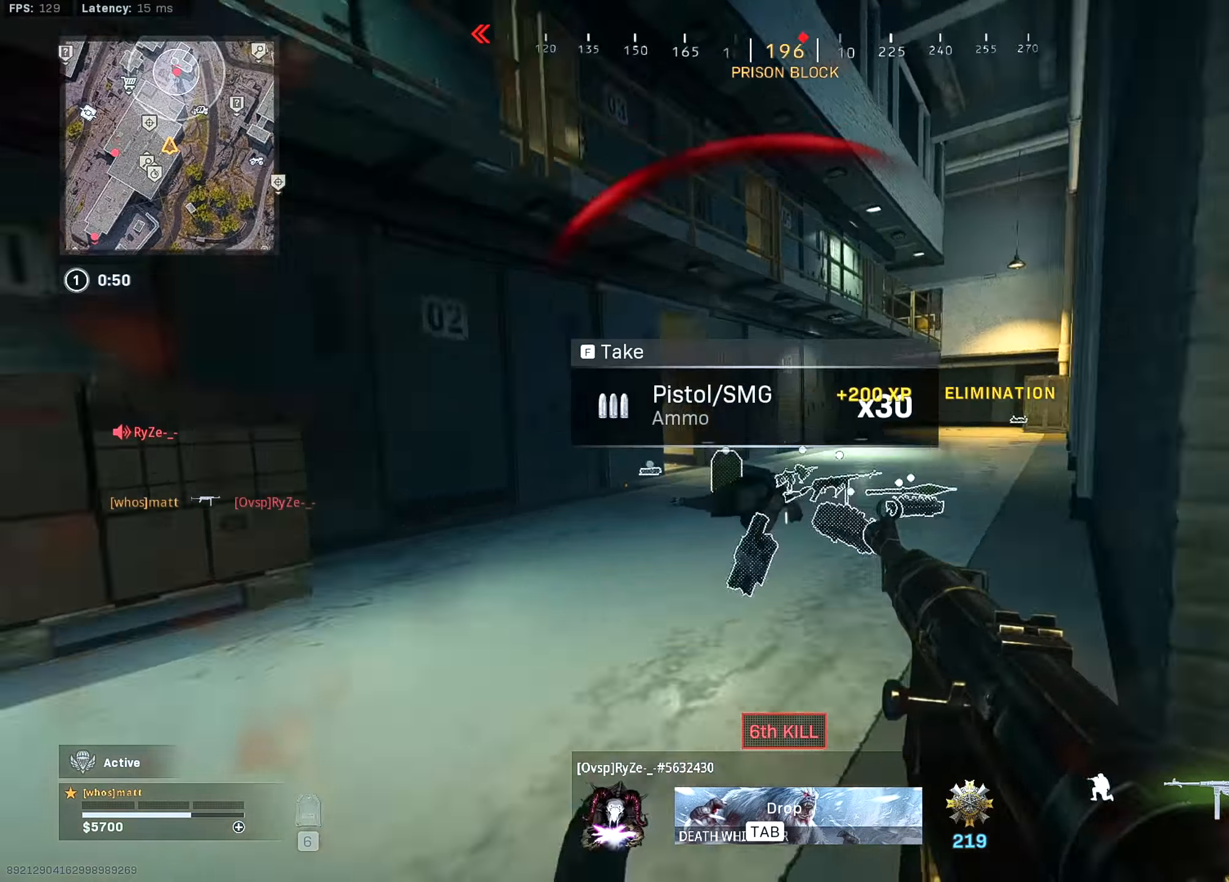
{"keys": ["w"], "mouse": [], "mouse_move": "left", "events": [[34, "shift", "down"], [67, "a", "down"], [167, "shift", "up"], [200, "a", "up"]]}
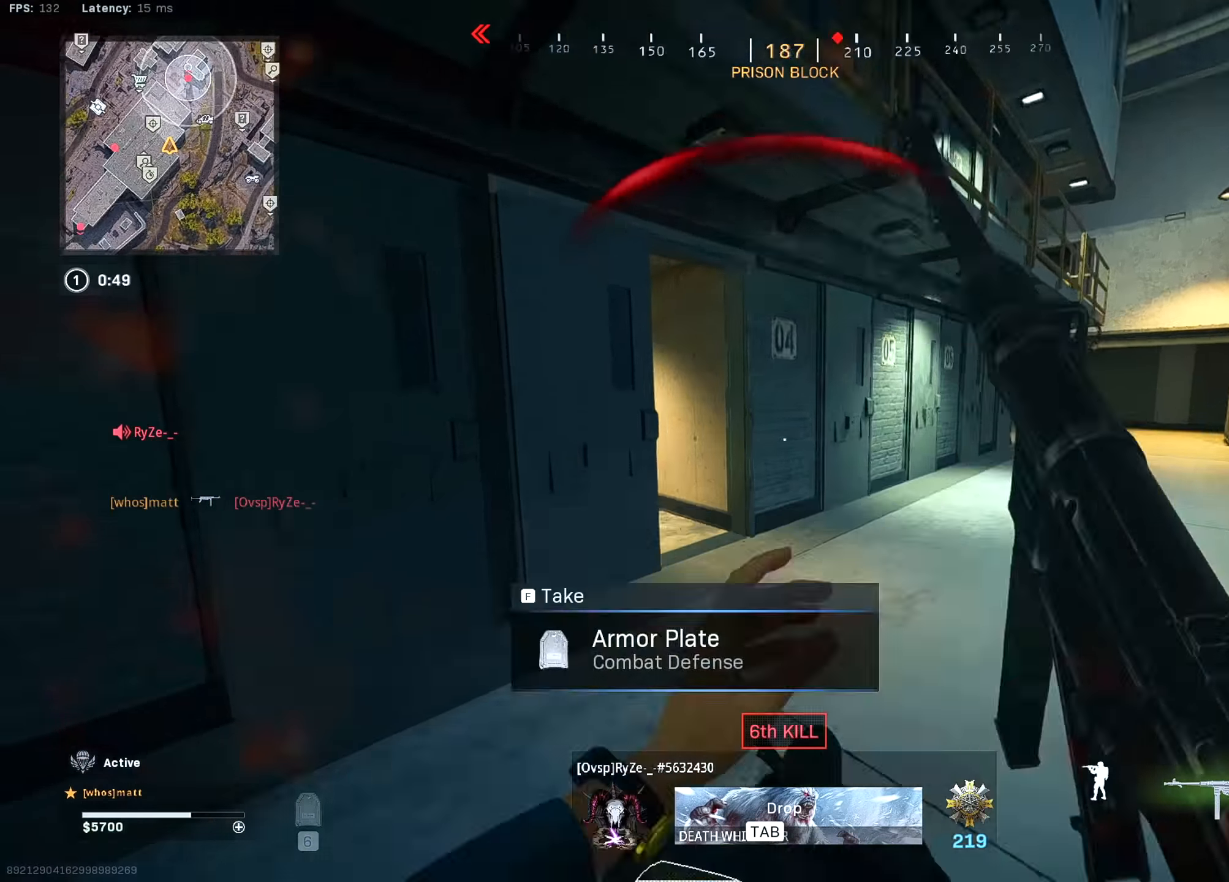
{"keys": ["w"], "mouse": [], "mouse_move": "left", "events": [[467, "a", "down"], [500, "a", "up"]]}
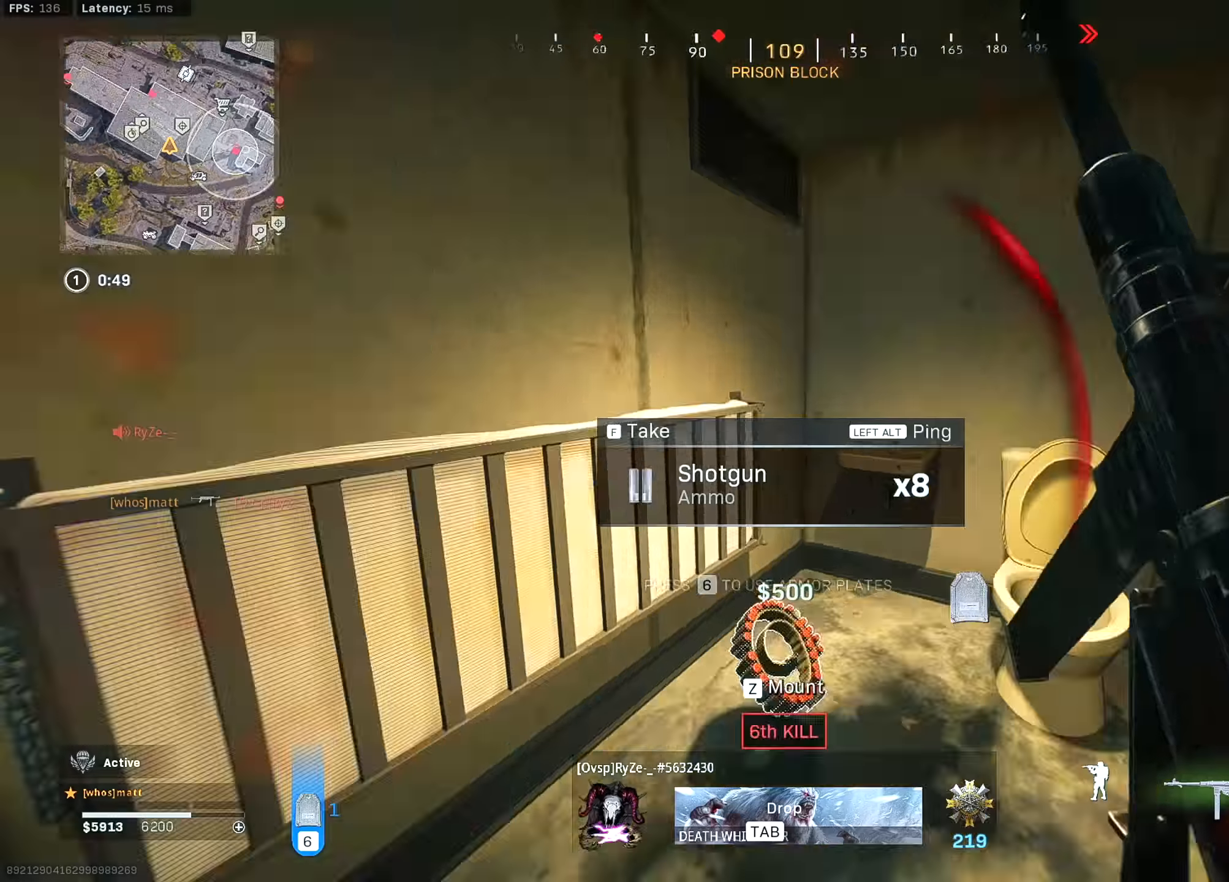
{"keys": ["d", "w"], "mouse": [], "mouse_move": "right"}
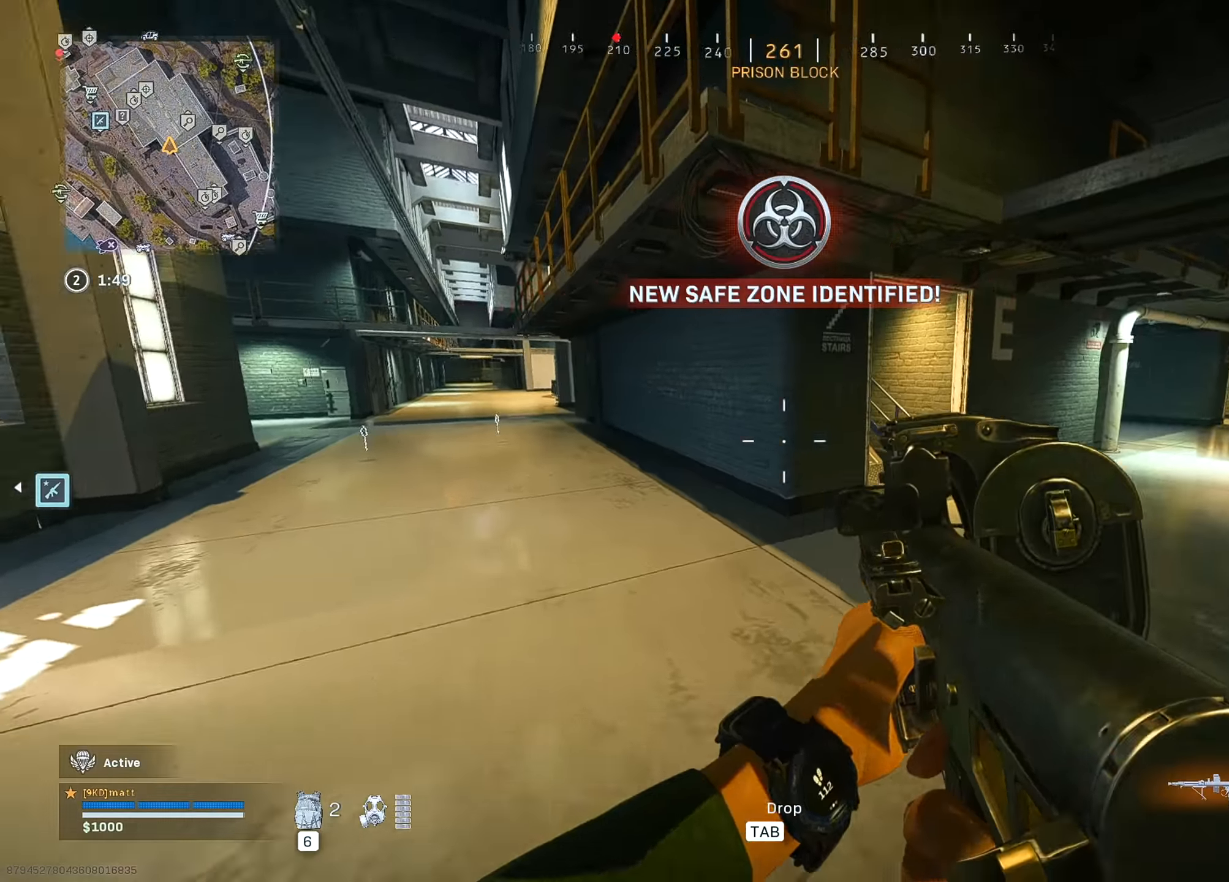
{"keys": ["space", "w"], "mouse": [], "mouse_move": "up-right", "events": [[50, "d", "up"], [150, "d", "down"], [283, "space", "down"], [333, "d", "up"], [383, "a", "down"], [466, "a", "up"]]}
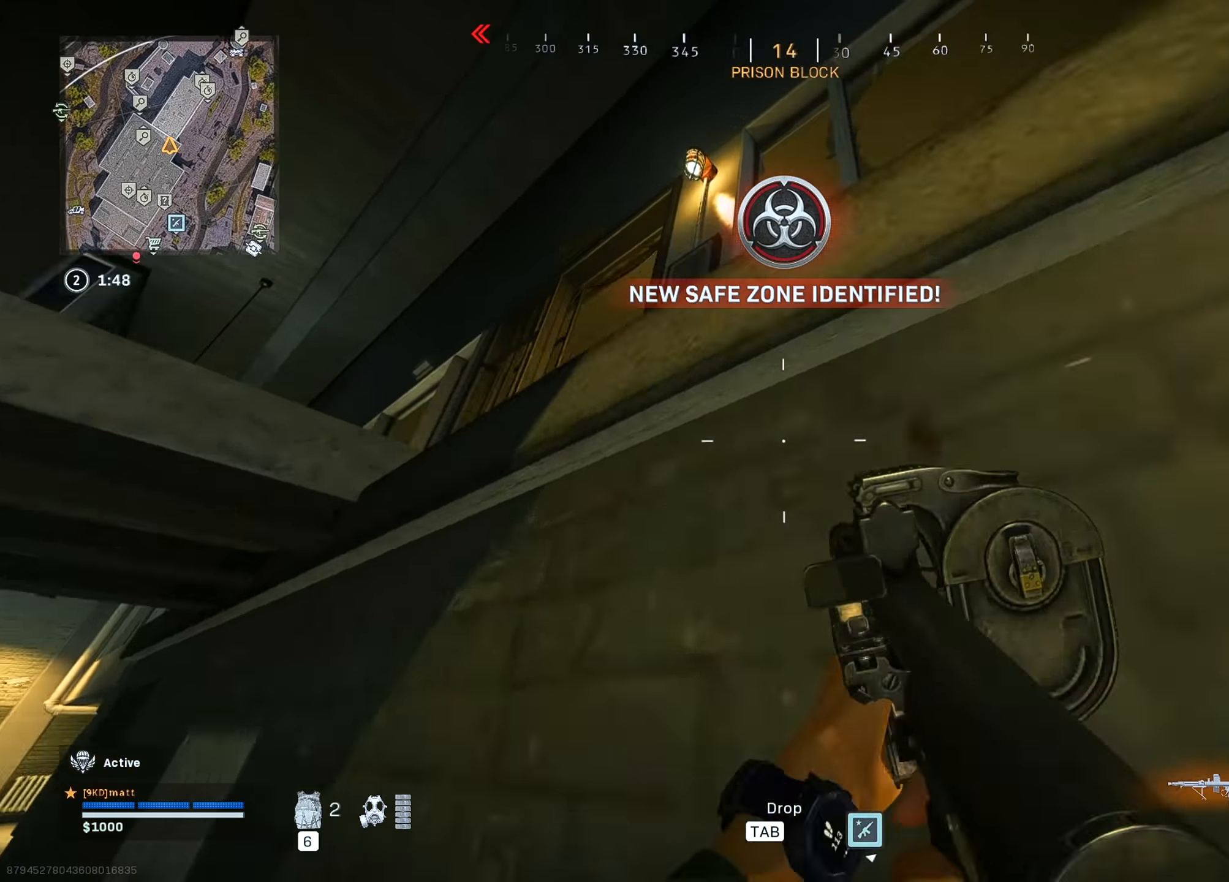
{"keys": ["w"], "mouse": [], "mouse_move": "left", "events": [[300, "space", "up"]]}
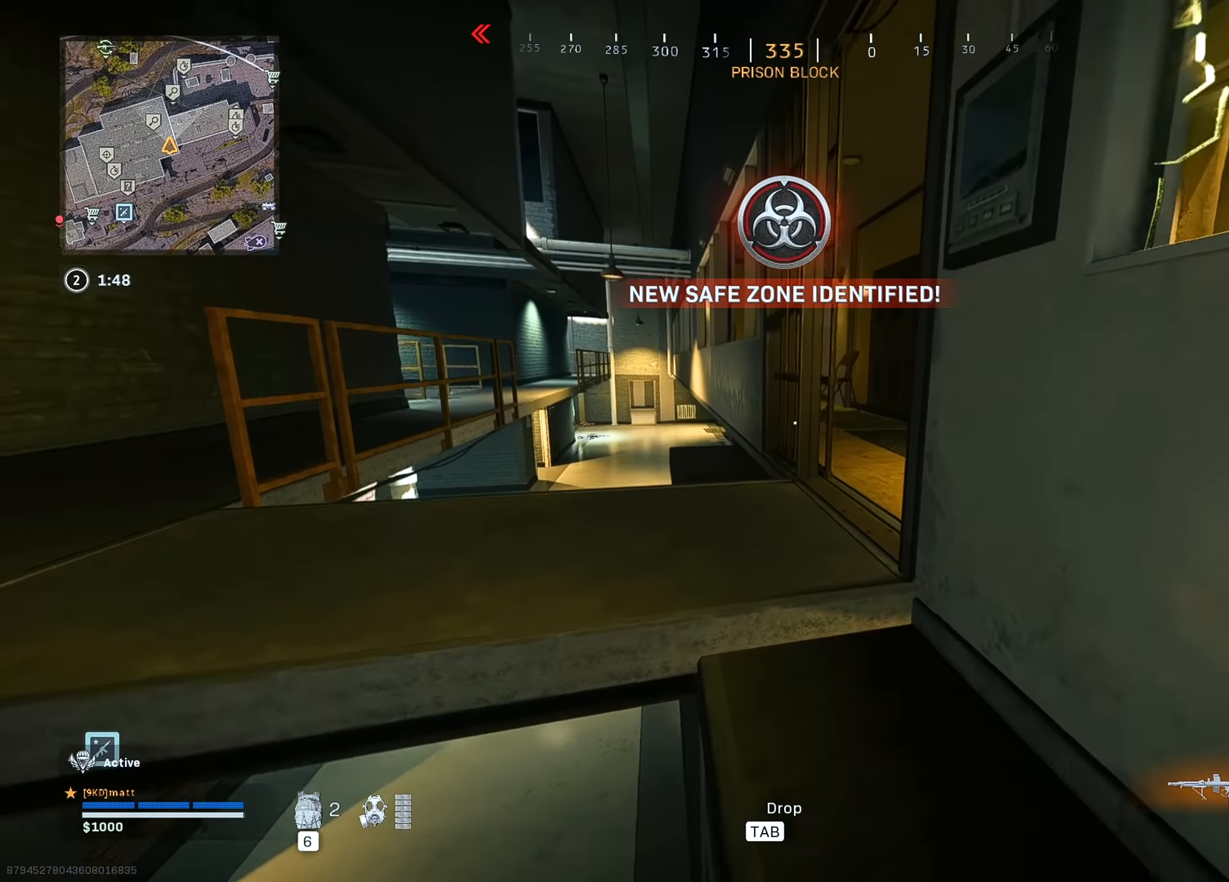
{"keys": [], "mouse": [], "mouse_move": "right", "events": [[183, "d", "down"], [216, "w", "up"], [366, "d", "up"]]}
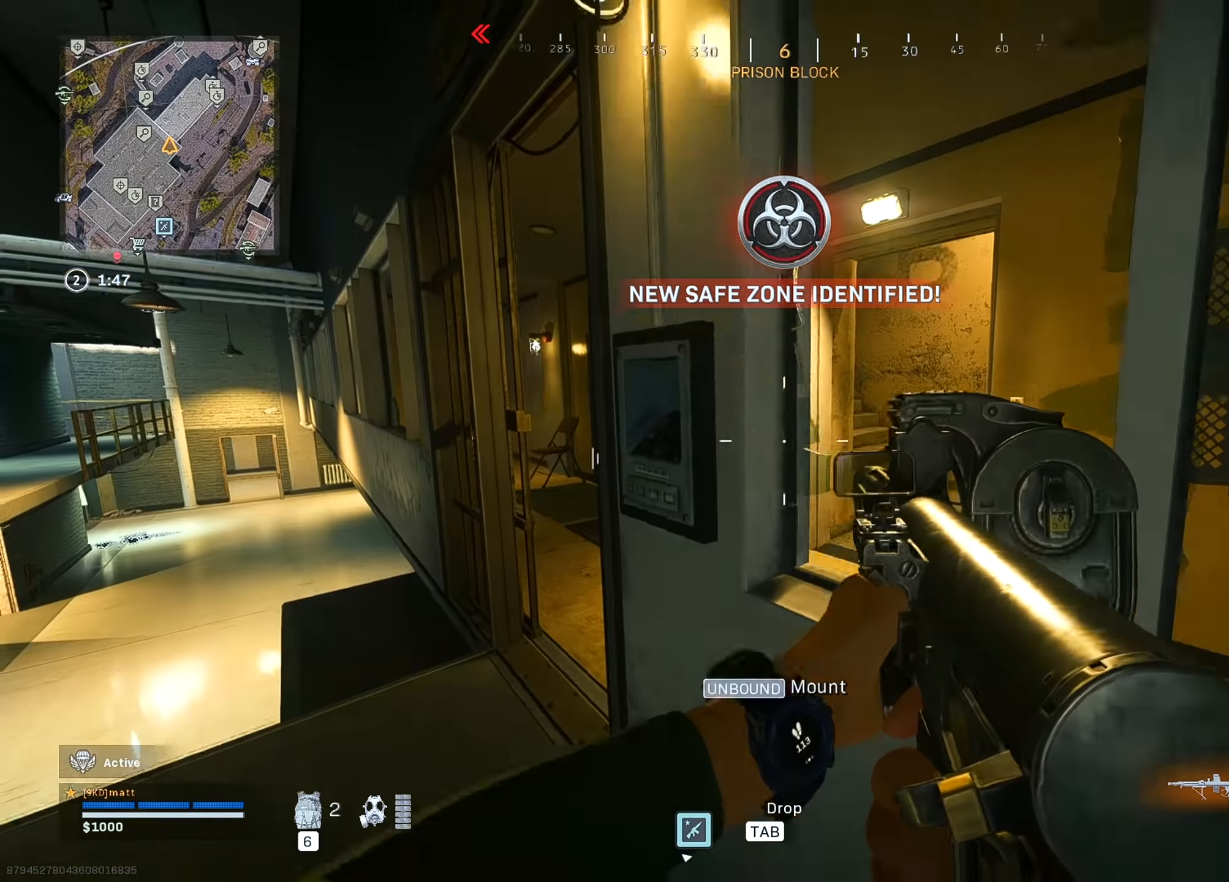
{"keys": ["a", "w"], "mouse": [], "mouse_move": "right", "events": [[150, "a", "down"], [383, "w", "down"]]}
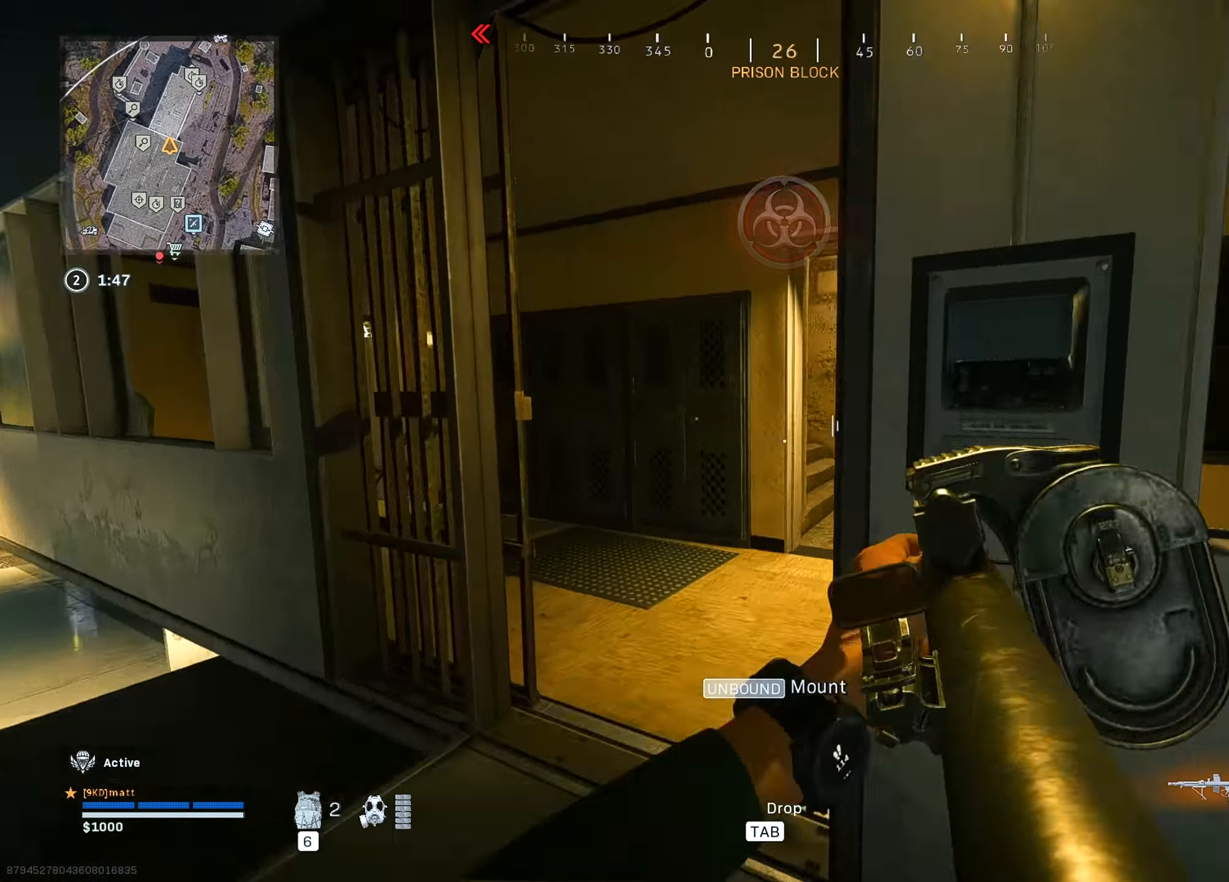
{"keys": ["w"], "mouse": [], "mouse_move": "left", "events": [[116, "a", "up"], [166, "d", "down"], [350, "ctrl", "down"], [400, "d", "up"], [483, "ctrl", "up"]]}
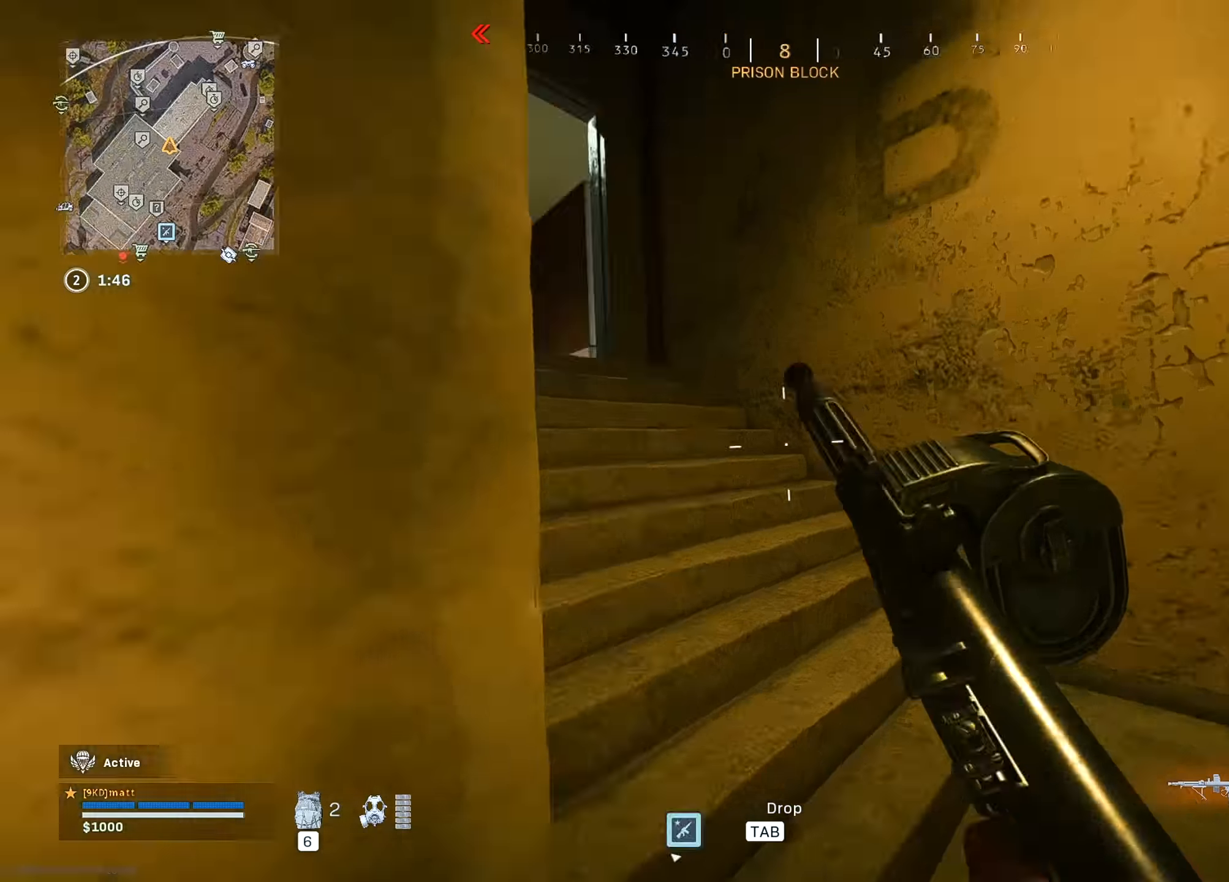
{"keys": ["a", "shift", "w"], "mouse": [], "mouse_move": "down-left", "events": [[33, "d", "down"], [133, "d", "up"], [216, "mouse_right", "down"], [266, "mouse_right", "up"], [316, "a", "down"], [366, "shift", "down"]]}
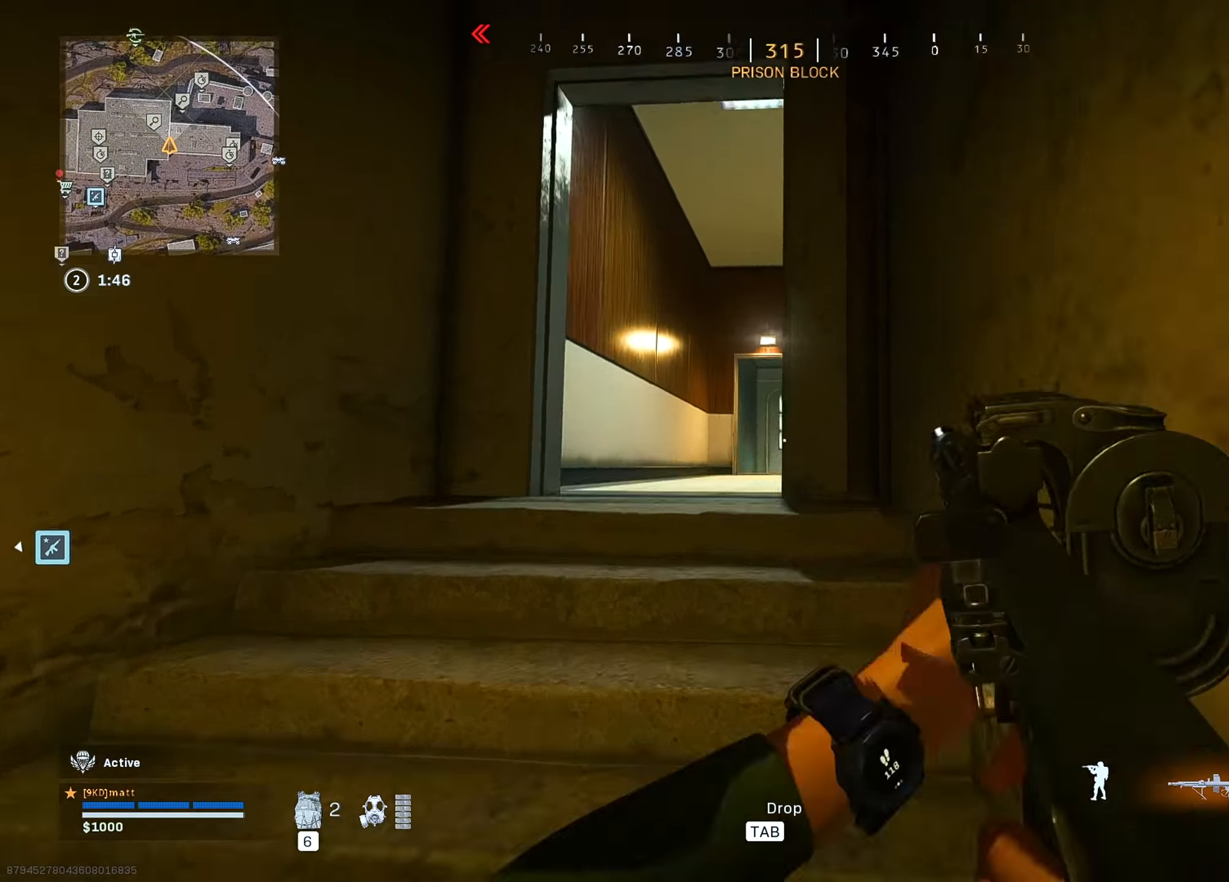
{"keys": ["d", "w"], "mouse": [], "mouse_move": "right", "events": [[100, "shift", "up"], [383, "a", "up"], [466, "d", "down"]]}
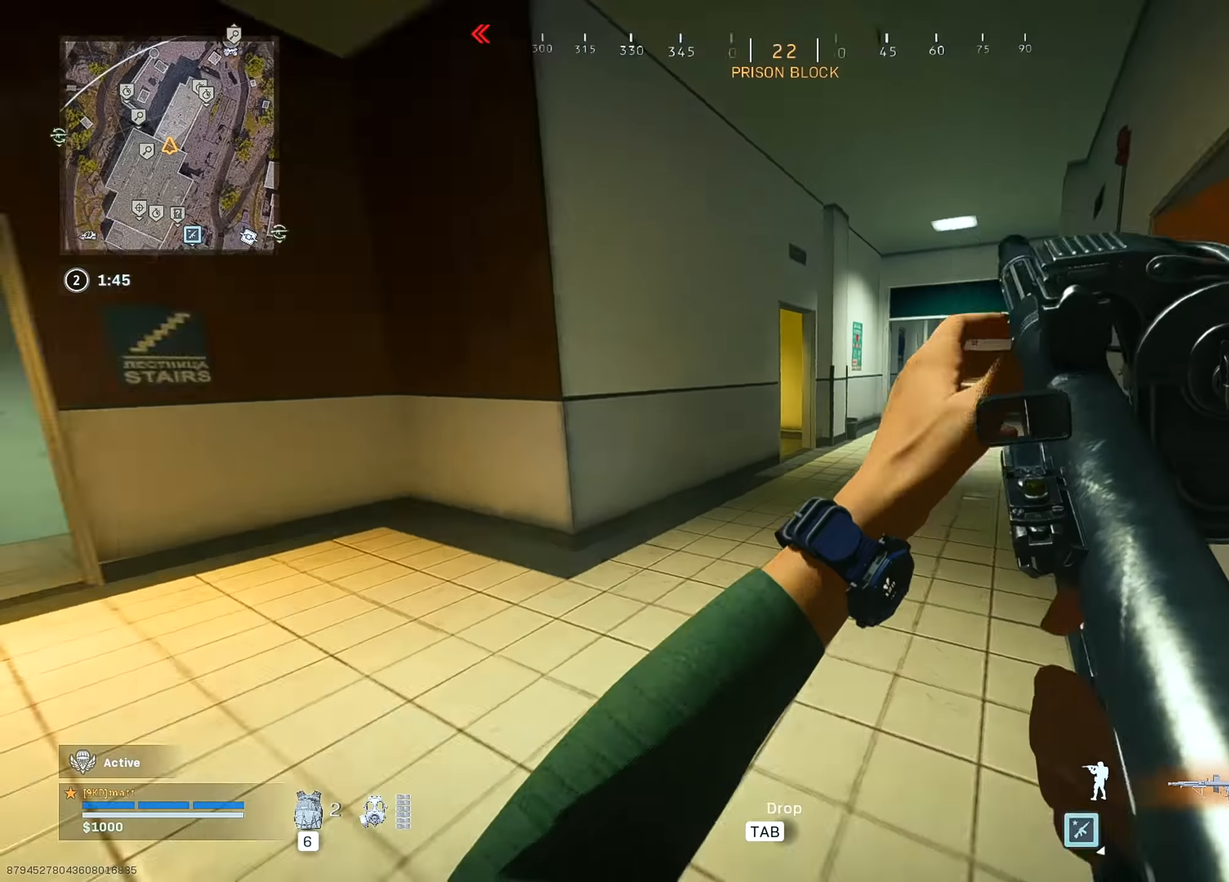
{"keys": ["w"], "mouse": [], "mouse_move": "right", "events": [[166, "ctrl", "down"], [166, "d", "up"], [250, "ctrl", "up"]]}
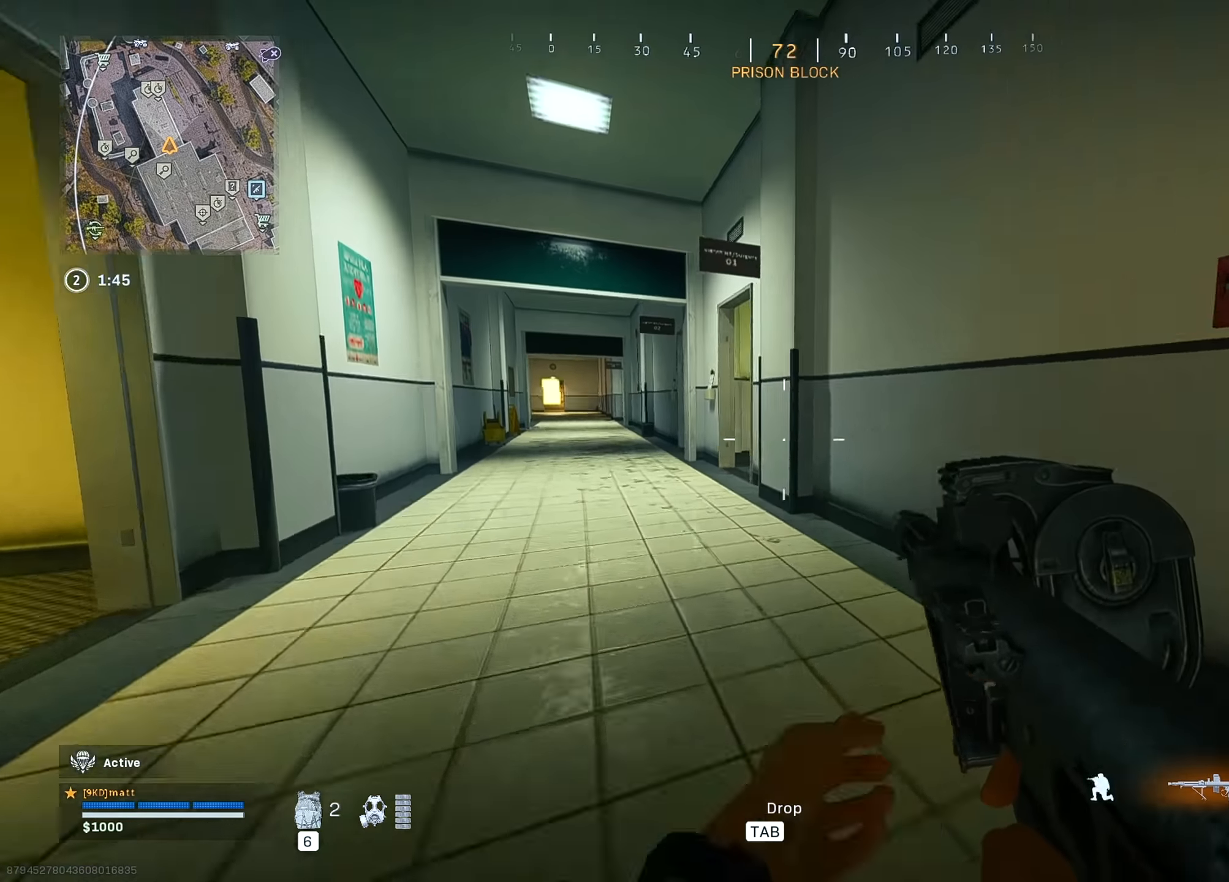
{"keys": ["a", "w"], "mouse": [], "mouse_move": "right", "events": [[33, "shift", "down"], [133, "a", "down"], [266, "shift", "up"]]}
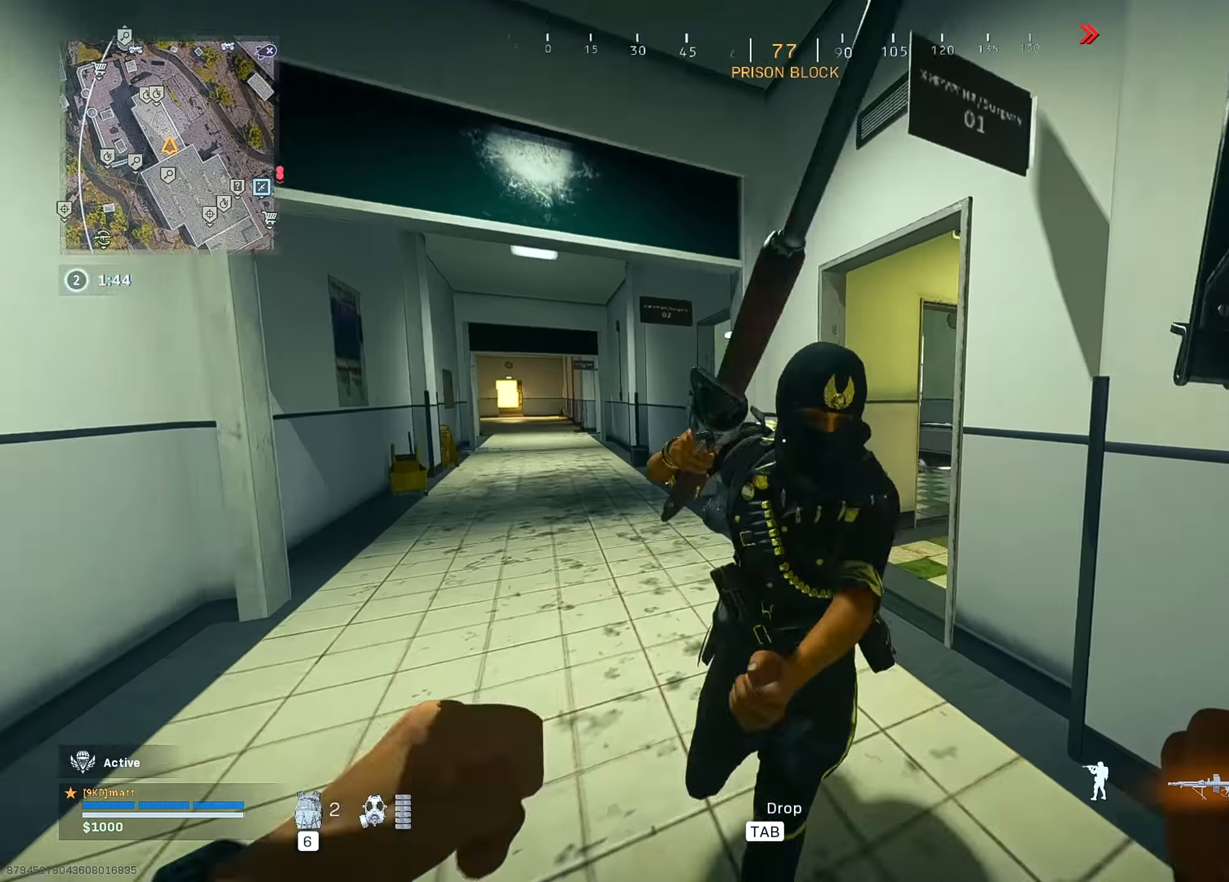
{"keys": ["w"], "mouse": [], "mouse_move": "left", "events": [[50, "a", "up"], [100, "a", "down"], [150, "ctrl", "down"], [200, "ctrl", "up"], [433, "a", "up"]]}
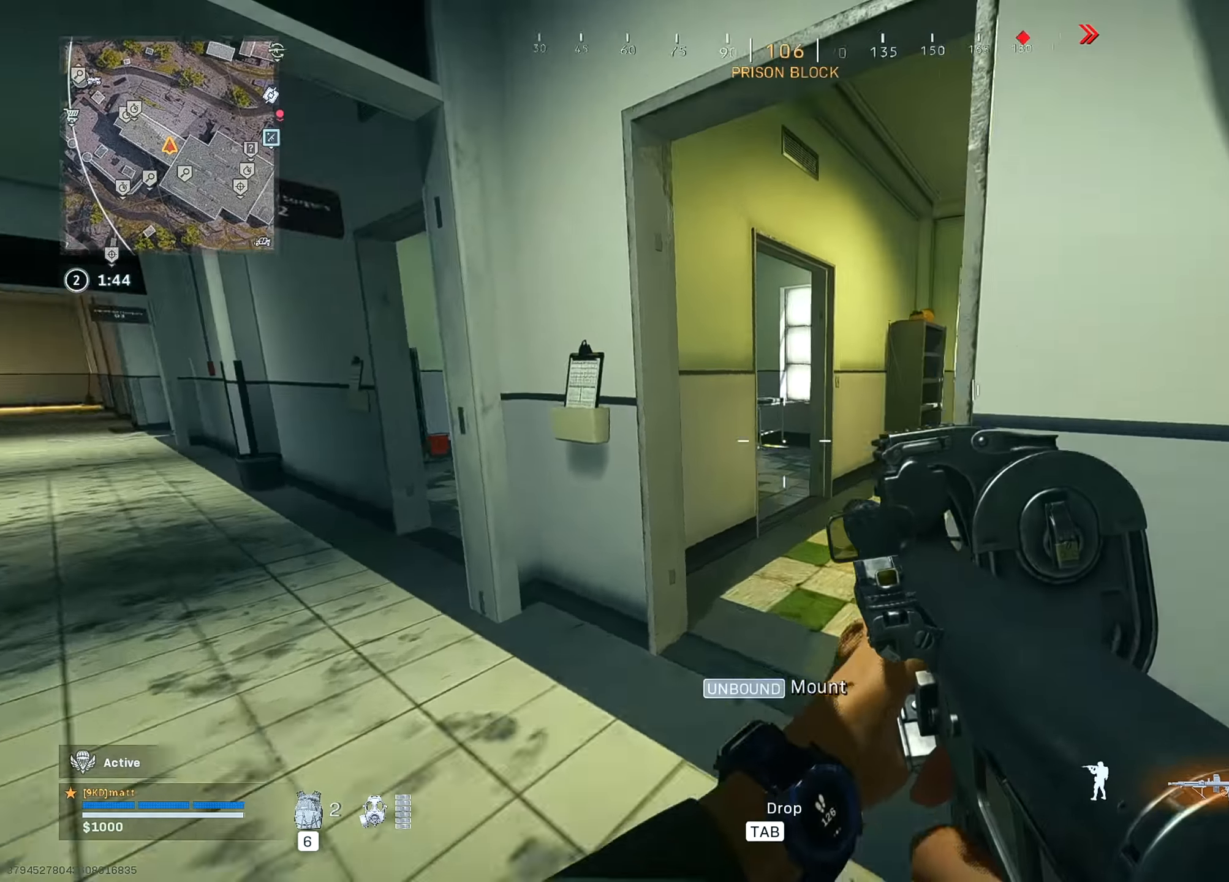
{"keys": ["d"], "mouse": [], "mouse_move": "right", "events": [[116, "shift", "down"], [216, "d", "down"], [300, "shift", "up"], [483, "w", "up"]]}
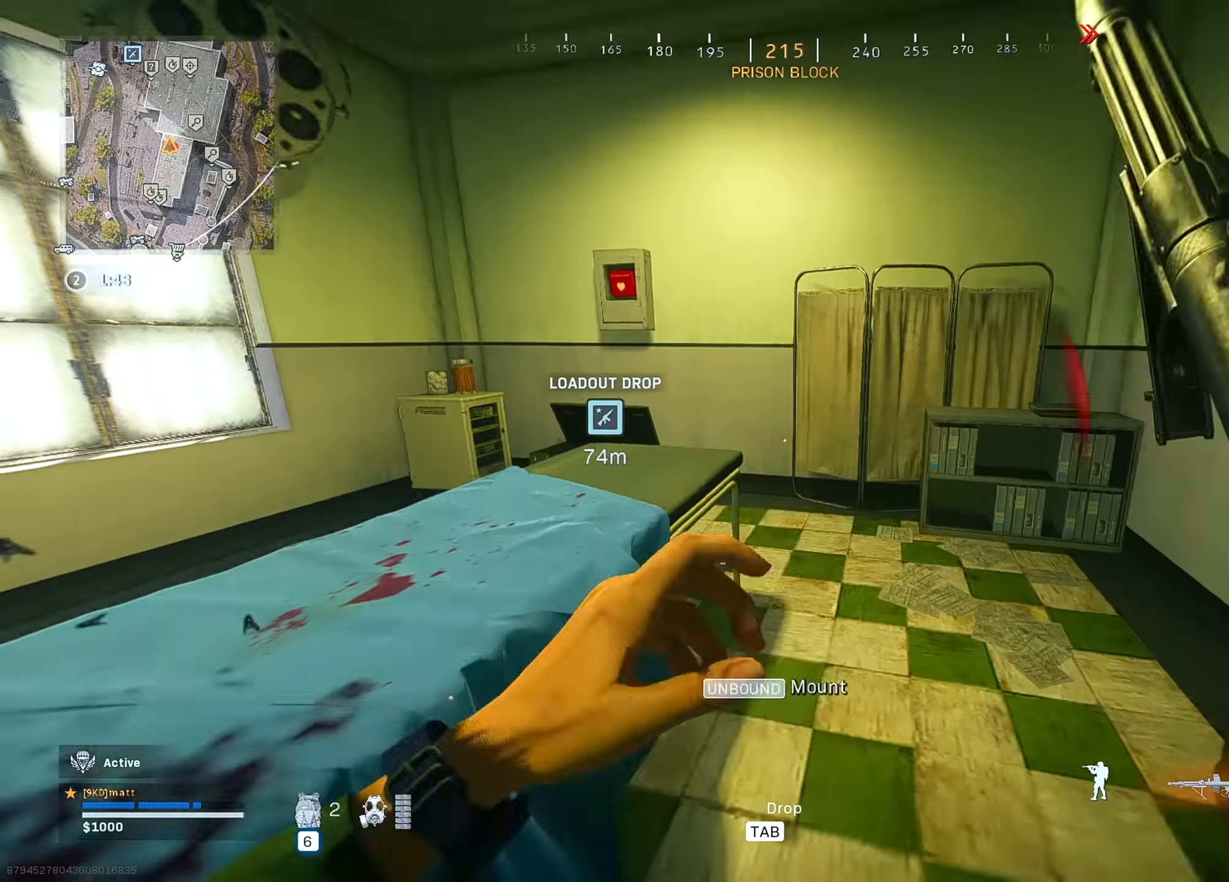
{"keys": ["w"], "mouse": [], "mouse_move": "left", "events": [[83, "s", "down"], [183, "s", "up"], [266, "shift", "down"], [266, "w", "down"], [316, "d", "up"], [416, "shift", "up"]]}
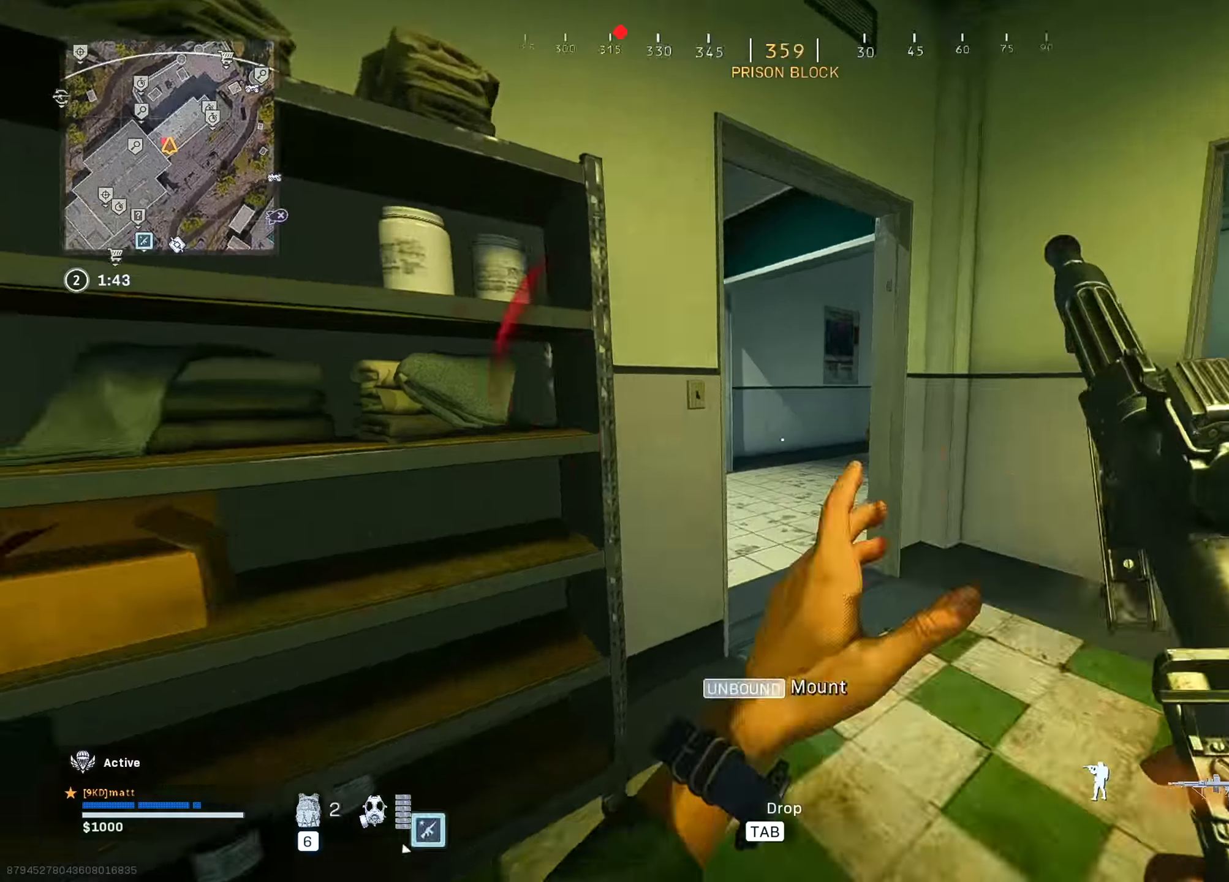
{"keys": ["d"], "mouse": [], "mouse_move": "left", "events": [[233, "ctrl", "down"], [333, "ctrl", "up"], [466, "d", "down"], [466, "w", "up"]]}
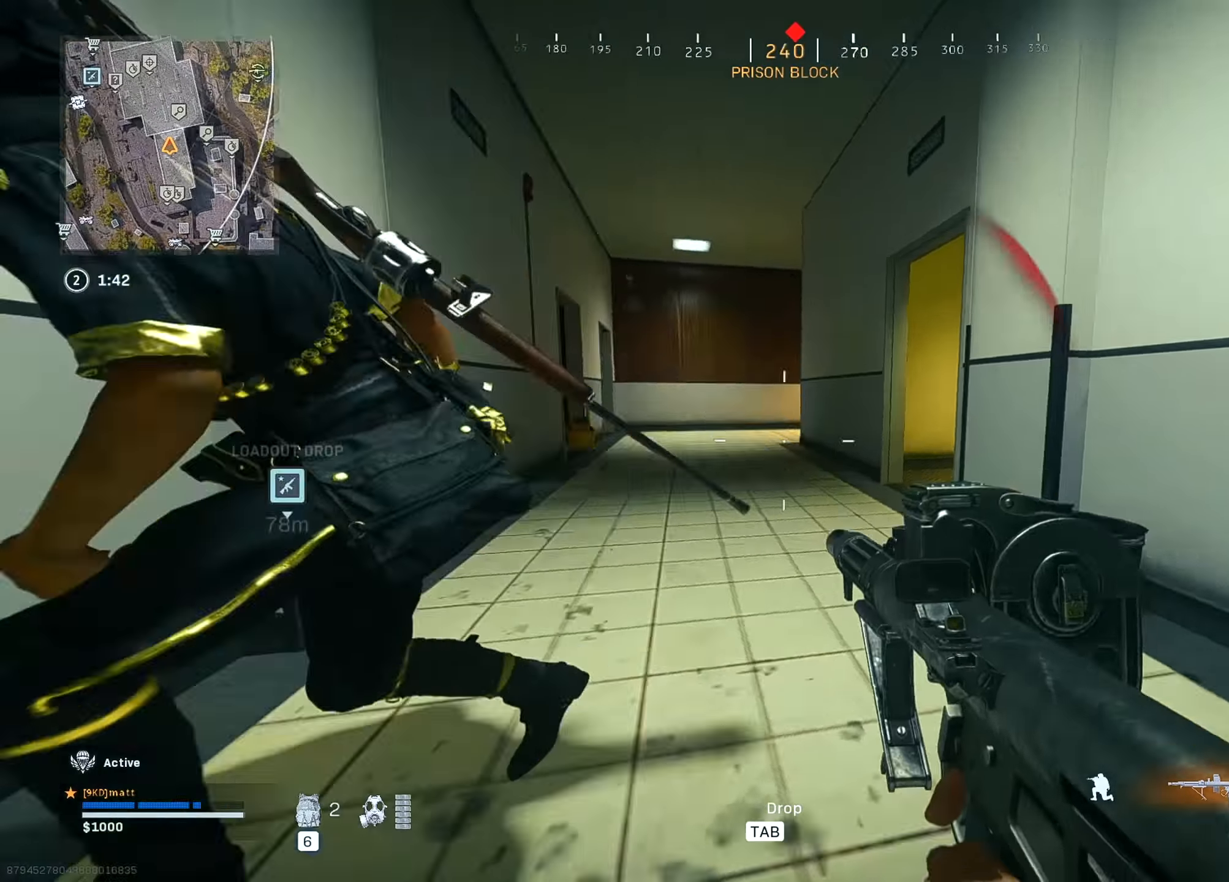
{"keys": ["a"], "mouse": ["left", "right"], "mouse_move": "left", "events": [[16, "mouse_left", "down"], [66, "a", "down"], [116, "d", "up"], [250, "mouse_right", "down"], [250, "space", "down"], [350, "space", "up"]]}
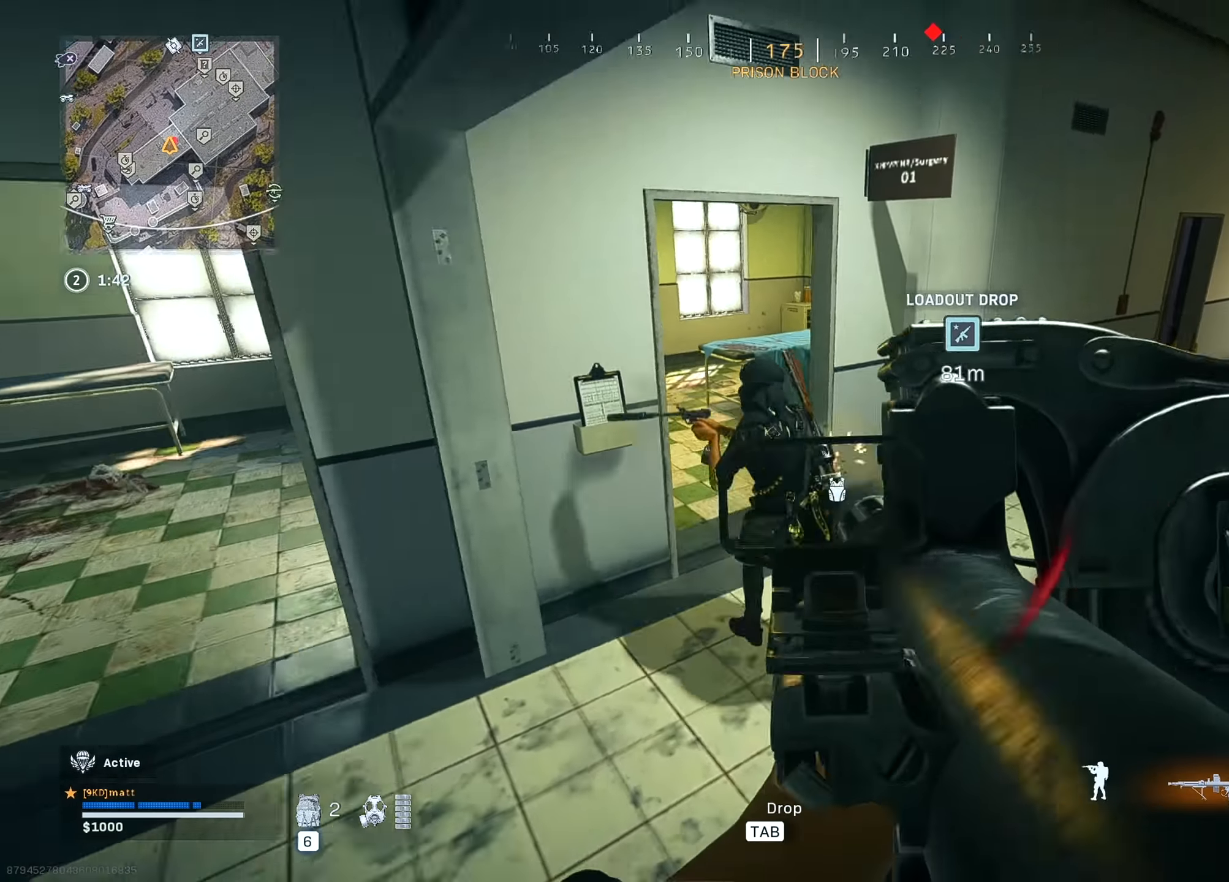
{"keys": ["a", "x"], "mouse": ["left", "right"], "mouse_move": "up-right", "events": [[83, "x", "down"], [316, "mouse_right", "up"], [366, "mouse_right", "down"]]}
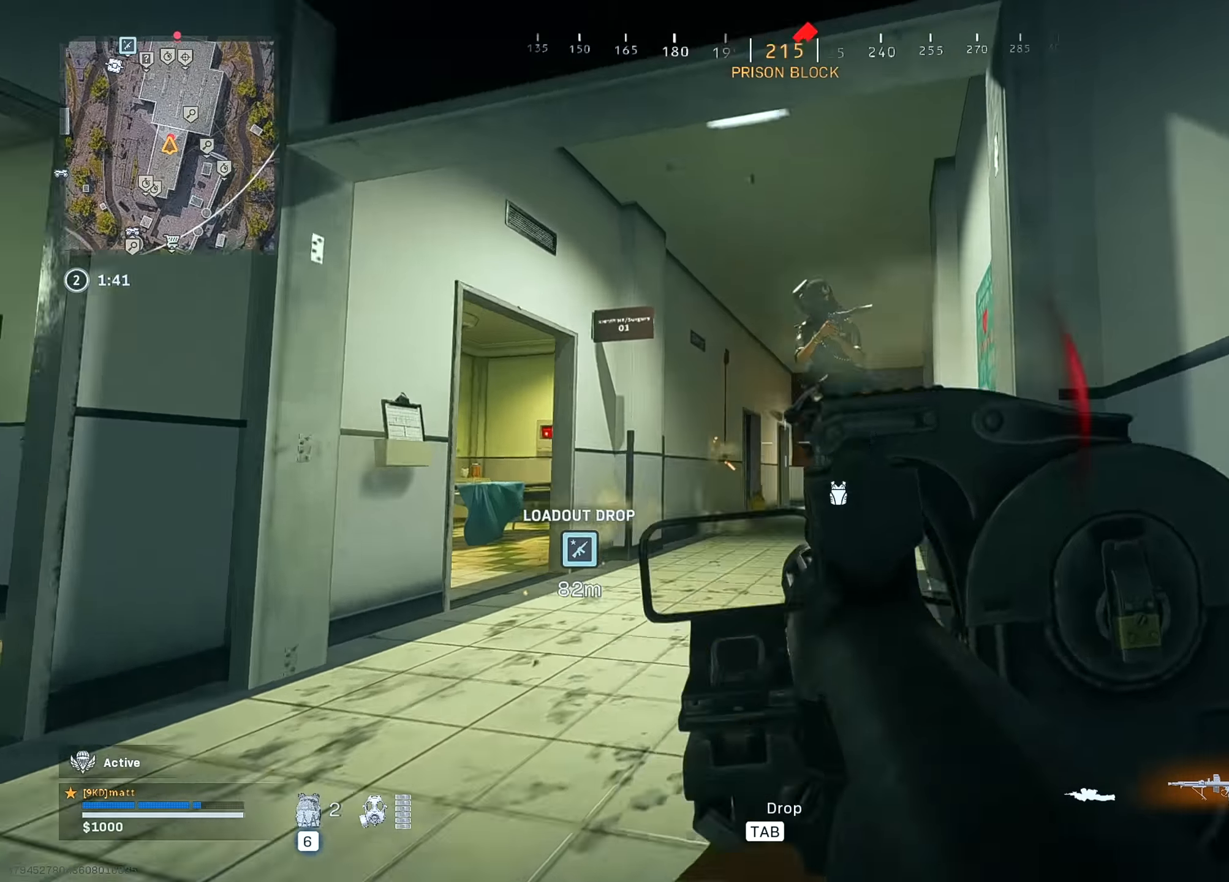
{"keys": ["a", "x"], "mouse": ["left", "right"], "mouse_move": "up-right", "events": [[283, "x", "up"], [433, "x", "down"]]}
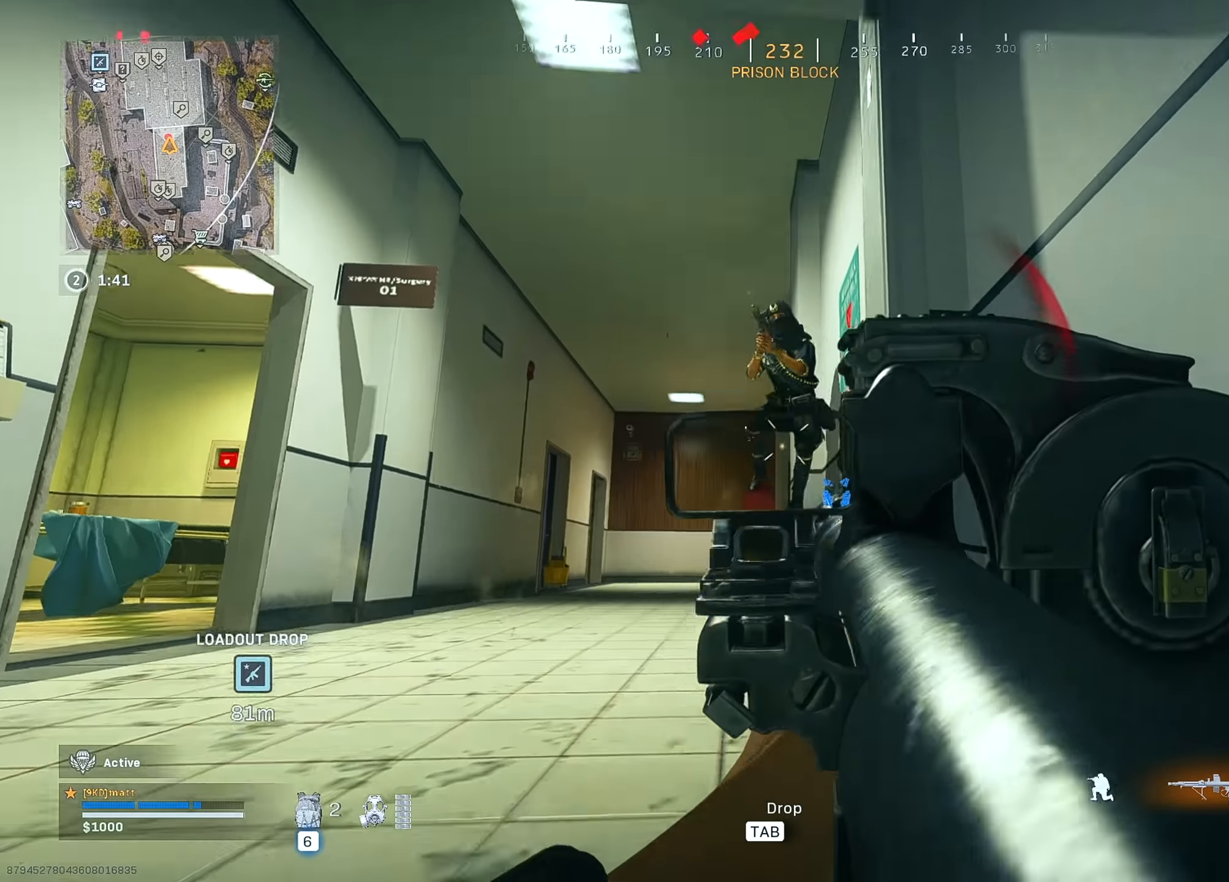
{"keys": ["w"], "mouse": [], "mouse_move": "down", "events": [[16, "x", "up"], [66, "x", "down"], [200, "x", "up"], [350, "w", "down"], [450, "a", "up"], [483, "mouse_left", "up"], [483, "mouse_right", "up"]]}
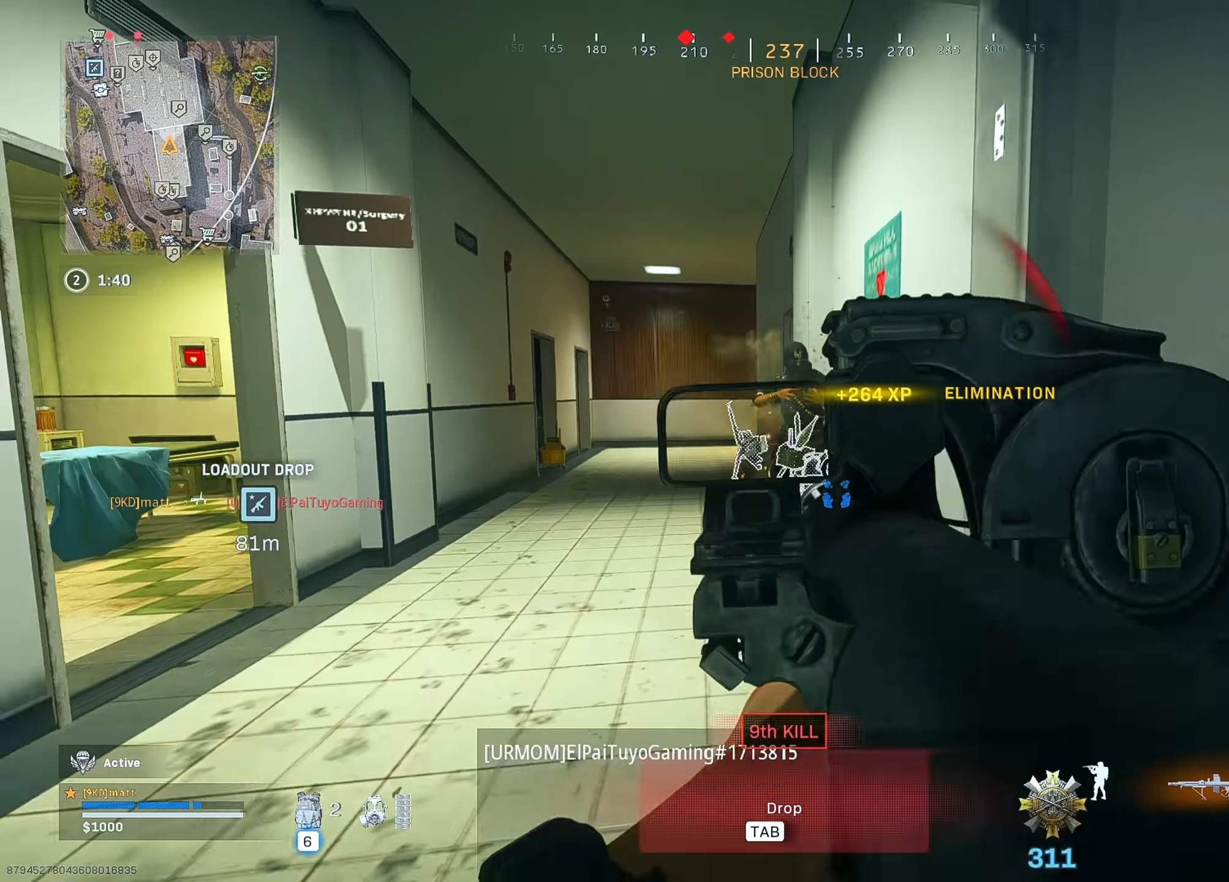
{"keys": ["w"], "mouse": [], "mouse_move": "left", "events": [[33, "shift", "down"], [133, "a", "down"], [133, "shift", "up"], [183, "a", "up"], [316, "ctrl", "down"], [466, "ctrl", "up"]]}